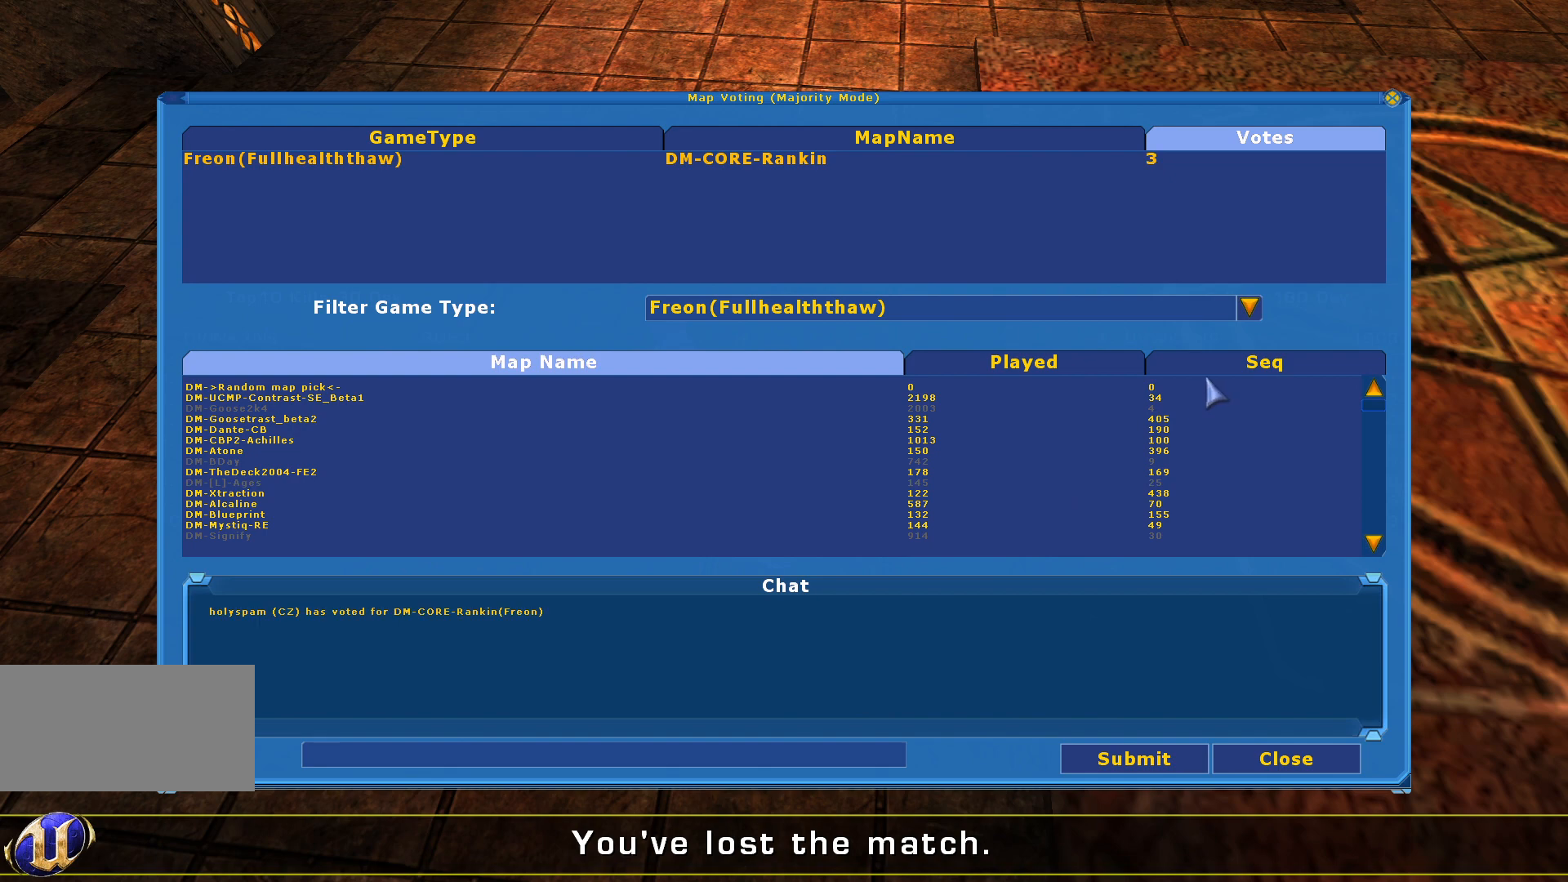
Gameplay with keyboard and mouse; each line is a JSON object with the keys and mouse buttons held at the frame after it. "events" lists presses ("down") and releases ("up") of "a", "c", "ctrl", "d", "e", "f", "q", "r", "s", "shift", "space", "w", "mouse_left", "mouse_wheel", "mouse_right", "mouse_mb4" and "mouse_mb5" between this image and that frame as [ms after this image, input, new state], when the widget could be followed in between. "mouse_left", "mouse_wheel", "mouse_right", "mouse_mb4", "mouse_mb5" = the "left", "wheel", "right", "mb4", "mb5" buttons of the "mouse" list. No other keys are recorded. "wheel" means that the mouse wheel is clicked or scrolled. Mouse movement is not recorded.
{"keys": [], "mouse": [], "events": [[233, "mouse_left", "down"], [300, "mouse_left", "up"]]}
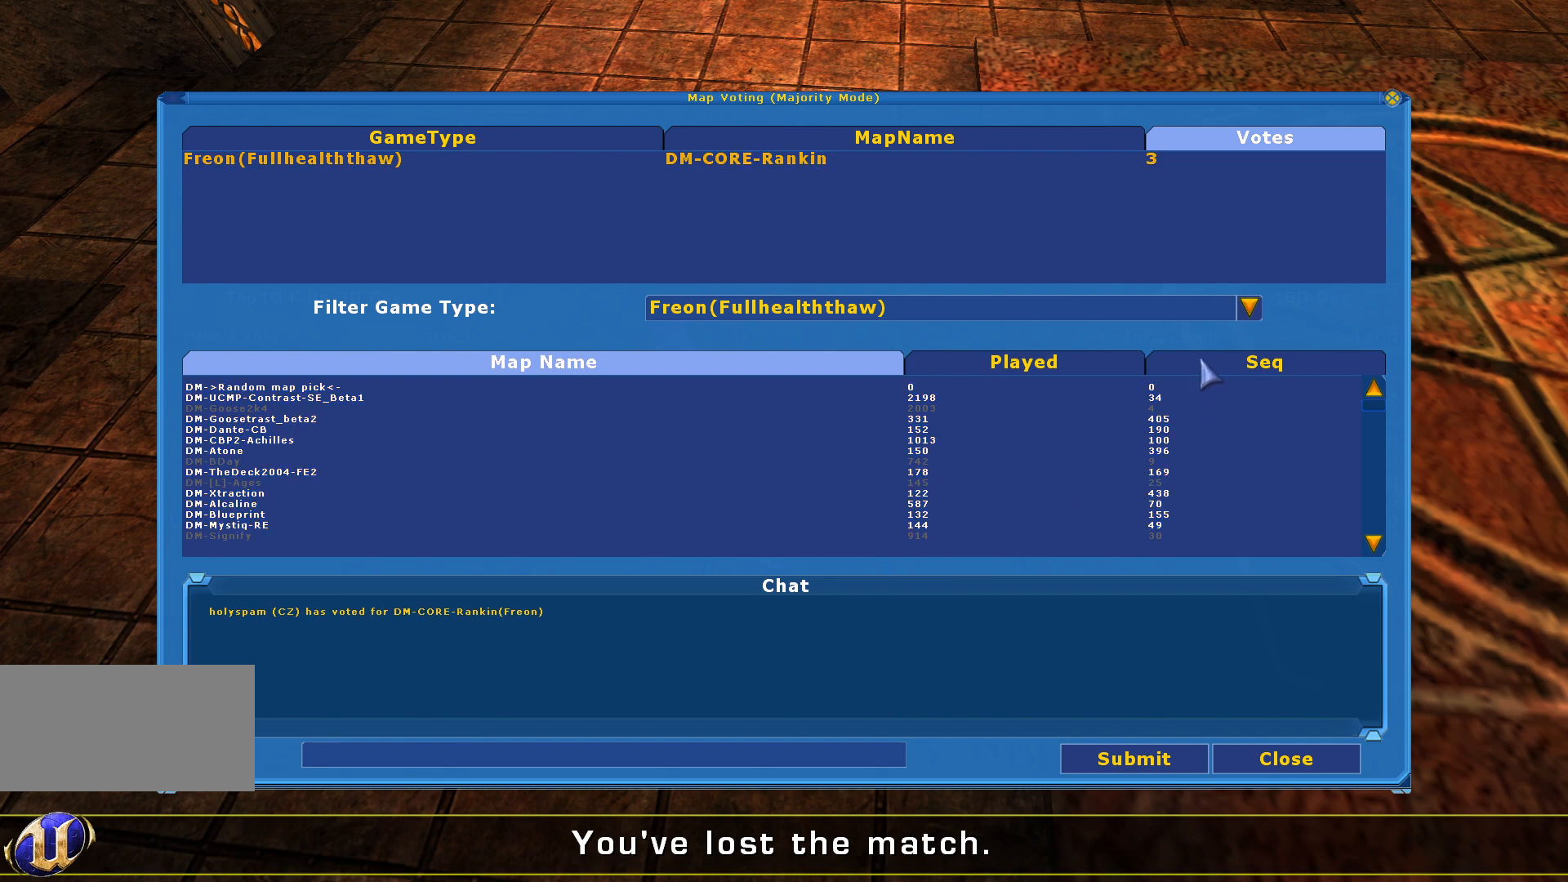
{"keys": [], "mouse": [], "events": [[33, "mouse_left", "down"], [133, "mouse_left", "up"], [300, "mouse_left", "down"], [400, "mouse_left", "up"]]}
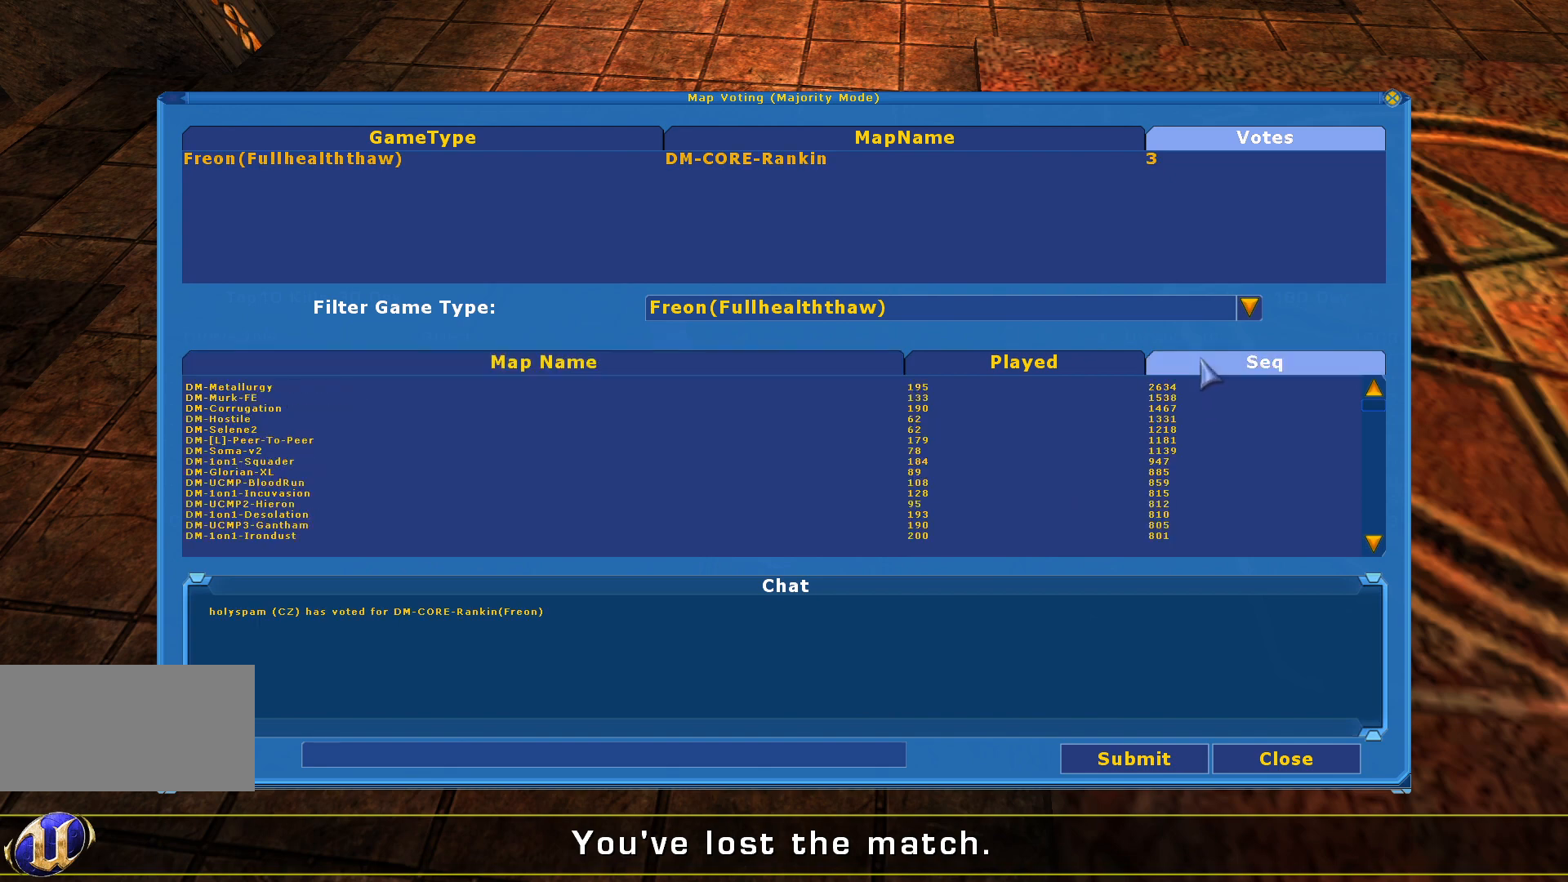
{"keys": [], "mouse": [], "events": []}
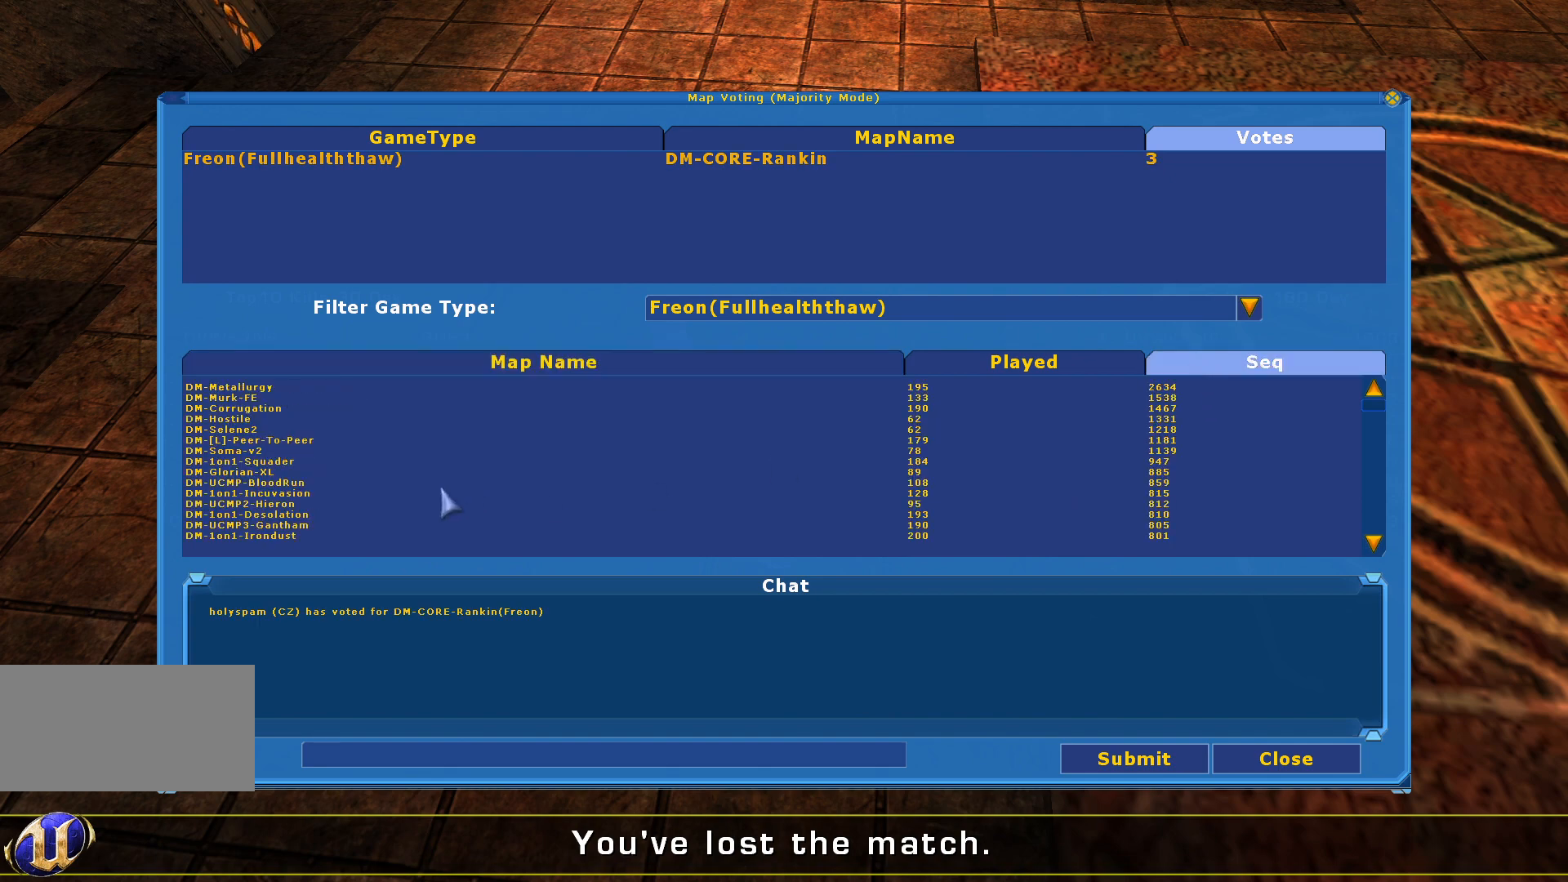
{"keys": [], "mouse": [], "events": []}
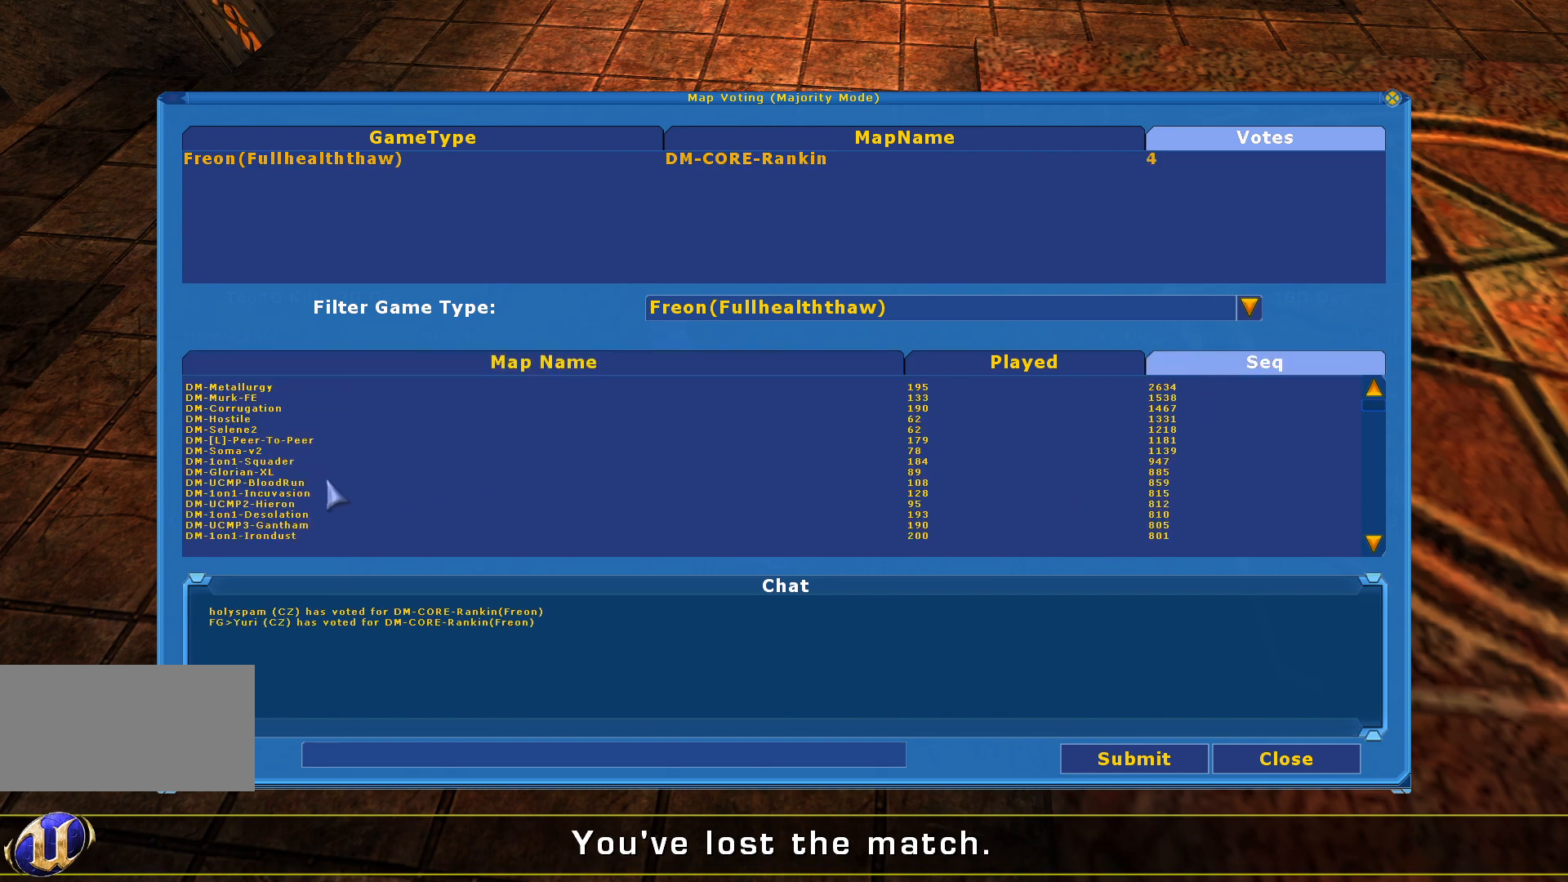
{"keys": [], "mouse": [], "events": []}
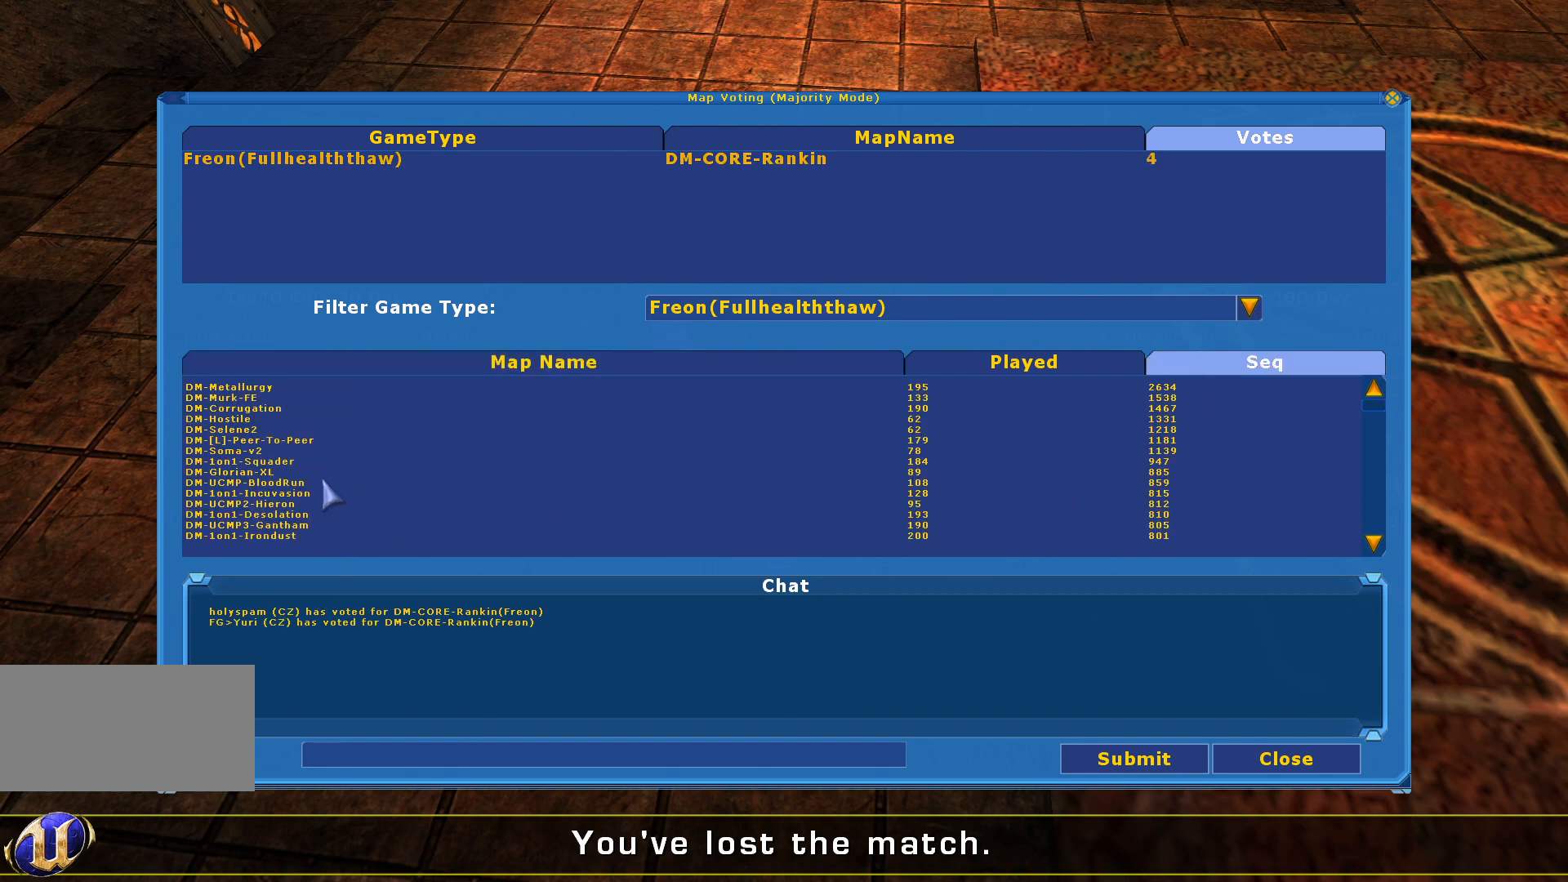
{"keys": [], "mouse": [], "events": []}
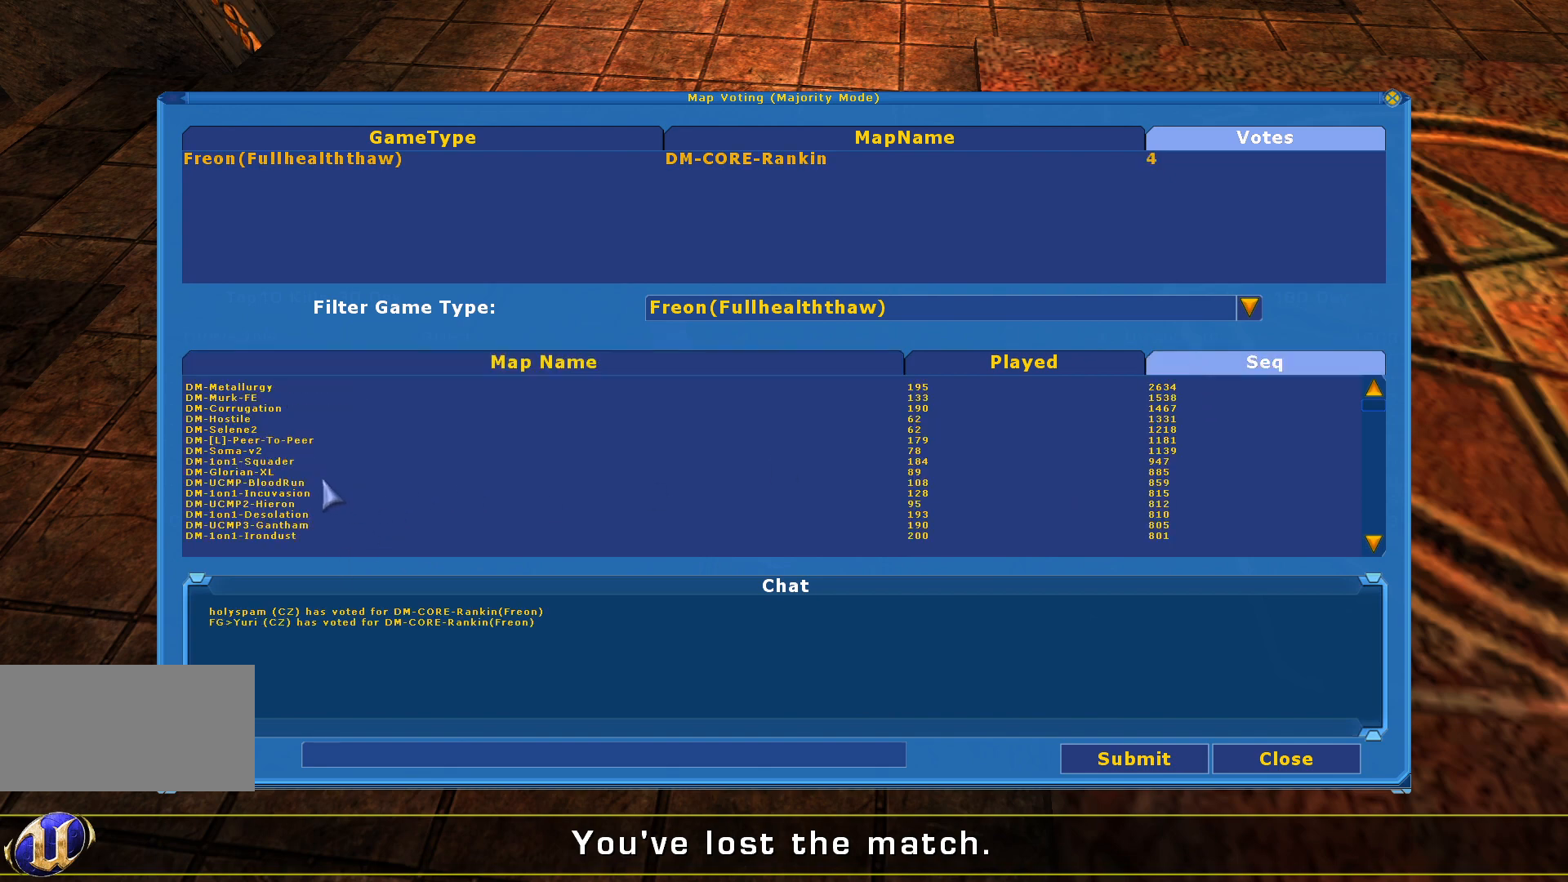
{"keys": [], "mouse": [], "events": []}
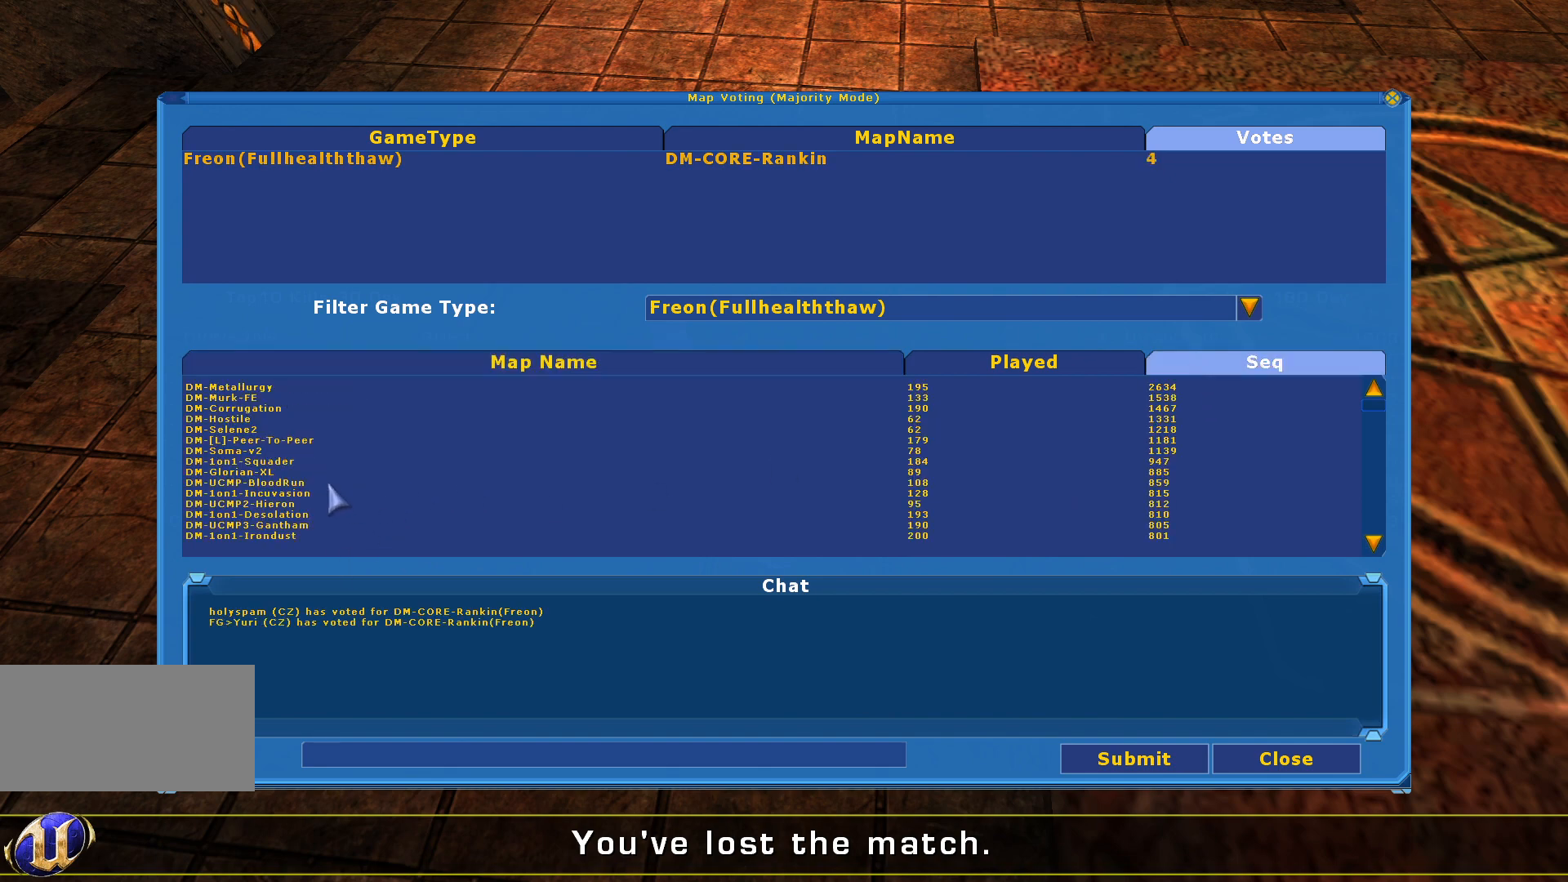
{"keys": [], "mouse": [], "events": [[333, "mouse_left", "down"], [433, "mouse_left", "up"]]}